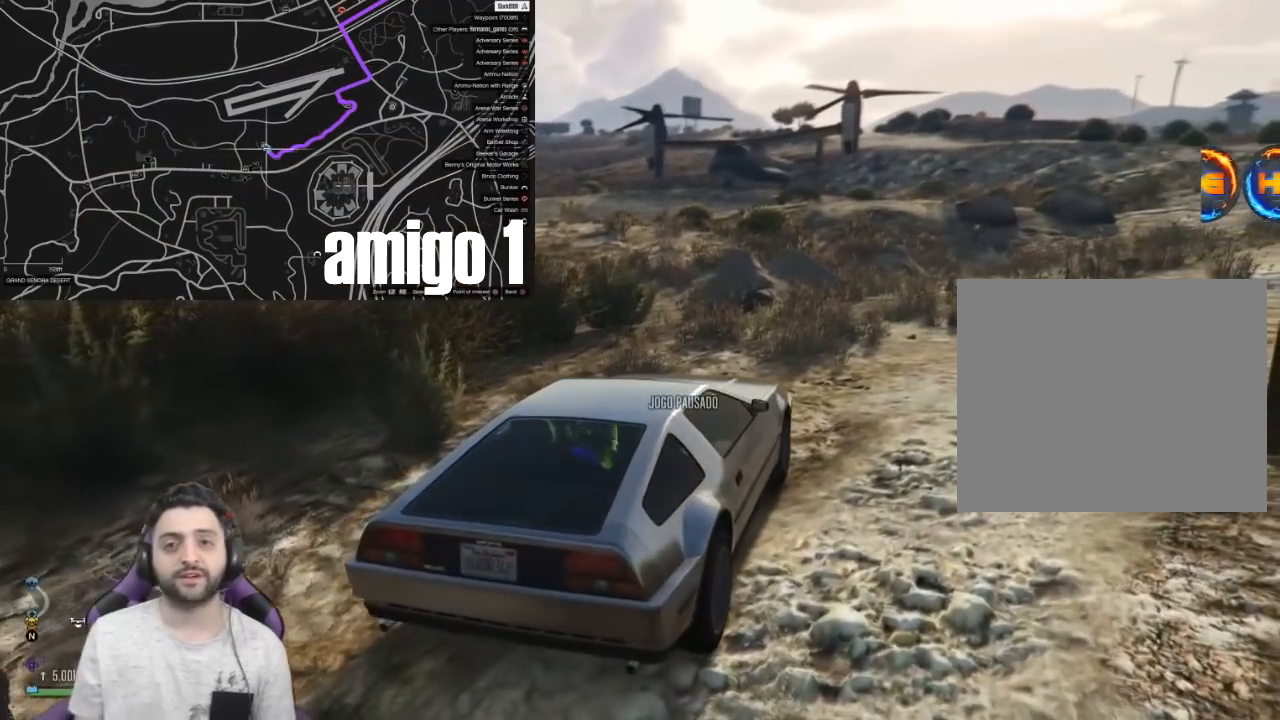
Gameplay with a controller (PlayStation layout); each line is a JSON object with the inputs held at the frame after it. "events" lists button and stick changes between this image and that frame as [ms after this image, input, new state], when the widget could be followed in between.
{"buttons": [], "left_stick": "center", "right_stick": "center", "events": []}
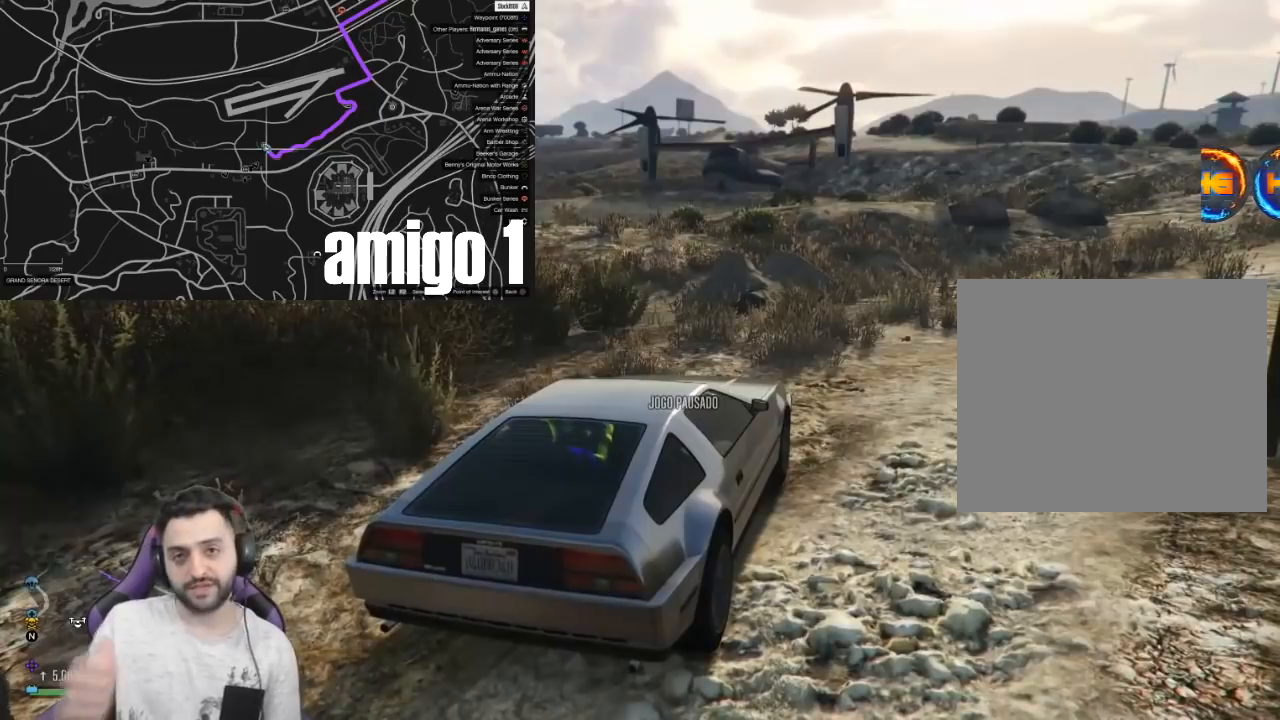
{"buttons": [], "left_stick": "center", "right_stick": "center", "events": []}
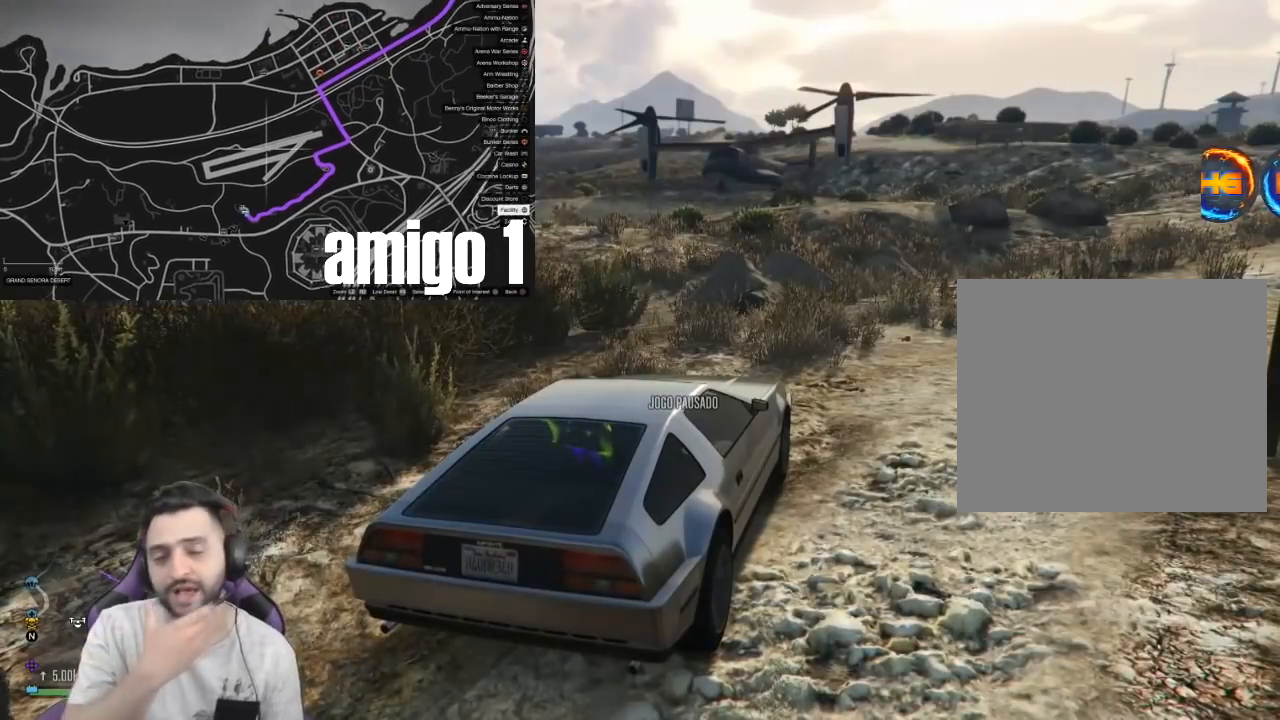
{"buttons": [], "left_stick": "center", "right_stick": "center", "events": []}
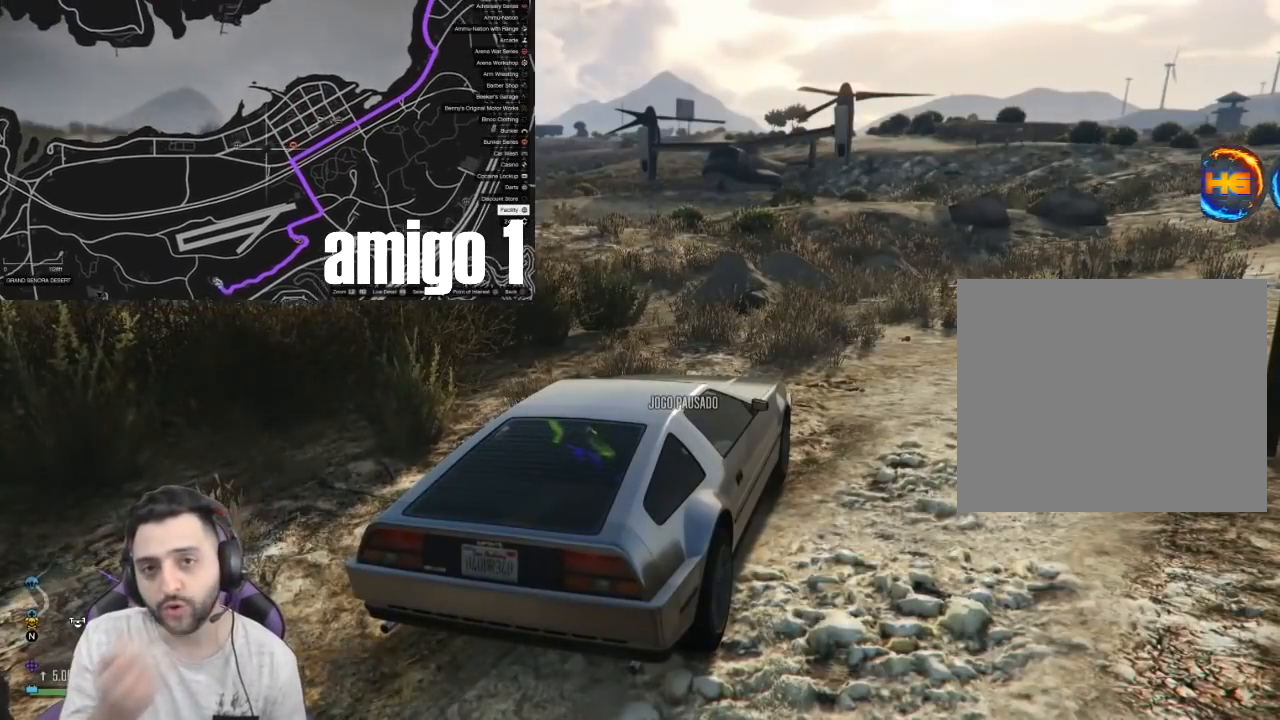
{"buttons": [], "left_stick": "center", "right_stick": "center", "events": []}
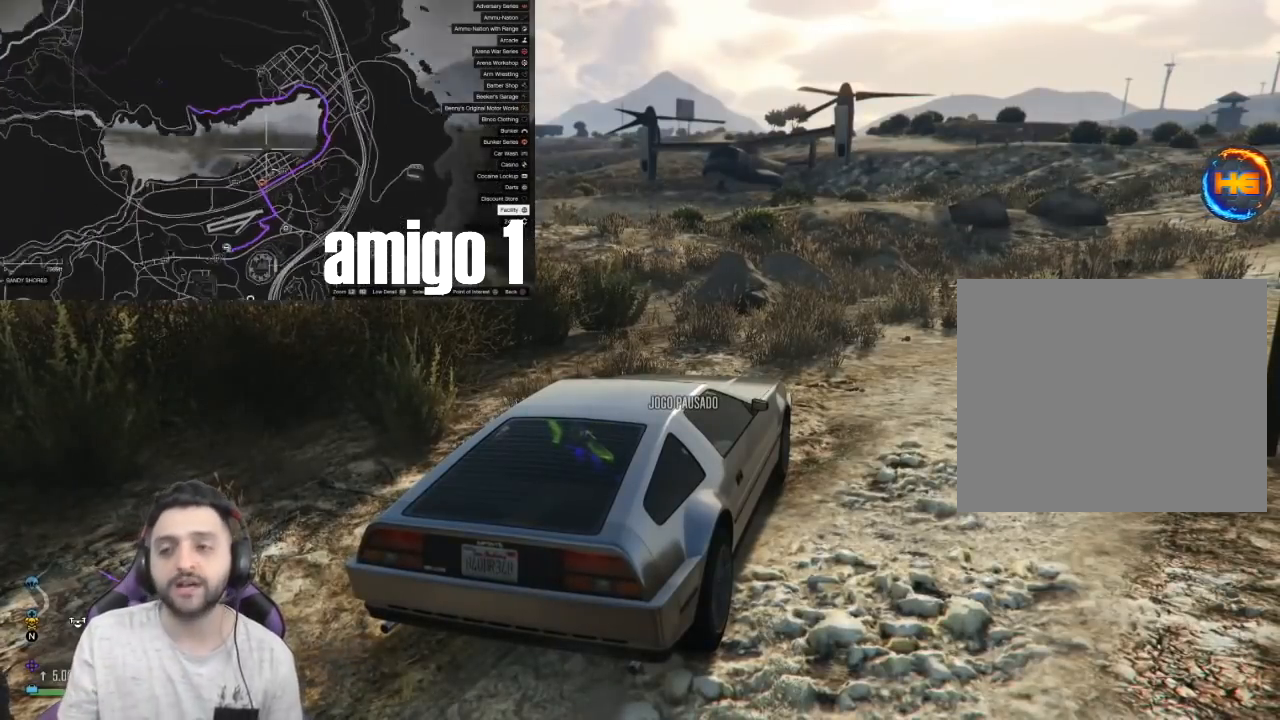
{"buttons": [], "left_stick": "center", "right_stick": "center", "events": []}
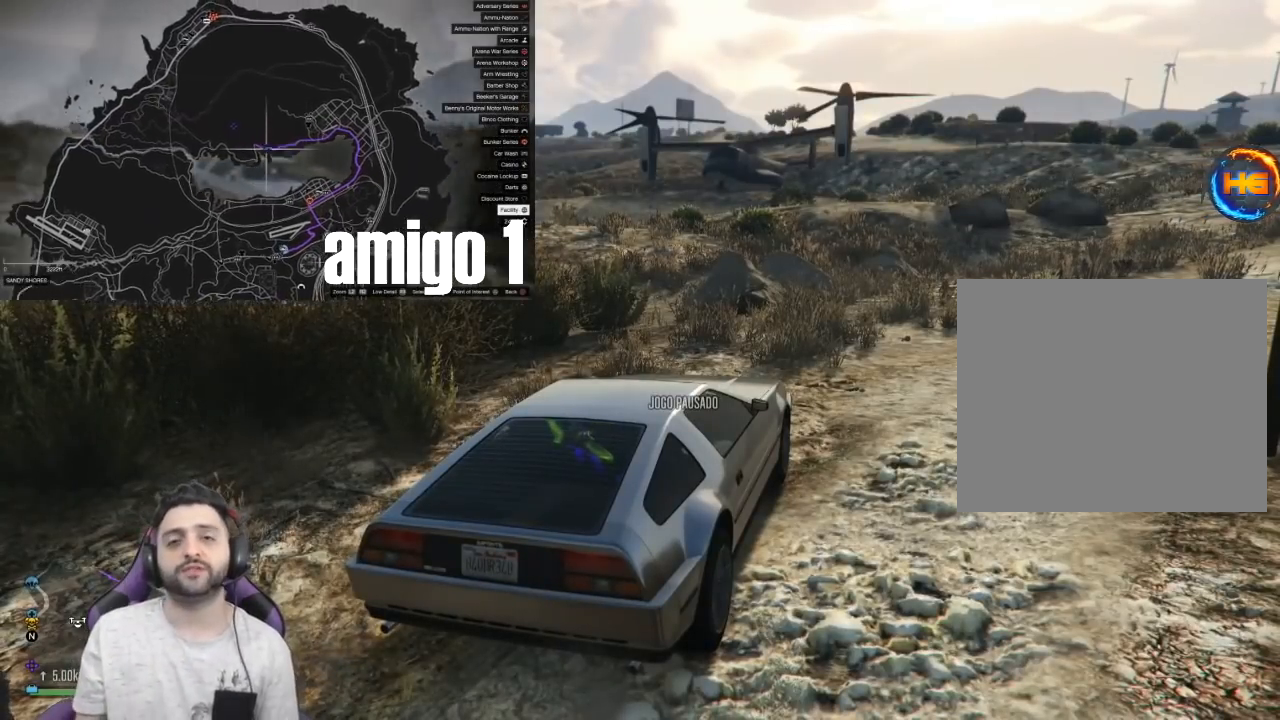
{"buttons": [], "left_stick": "right", "right_stick": "center", "events": [[501, "left_stick", "right"]]}
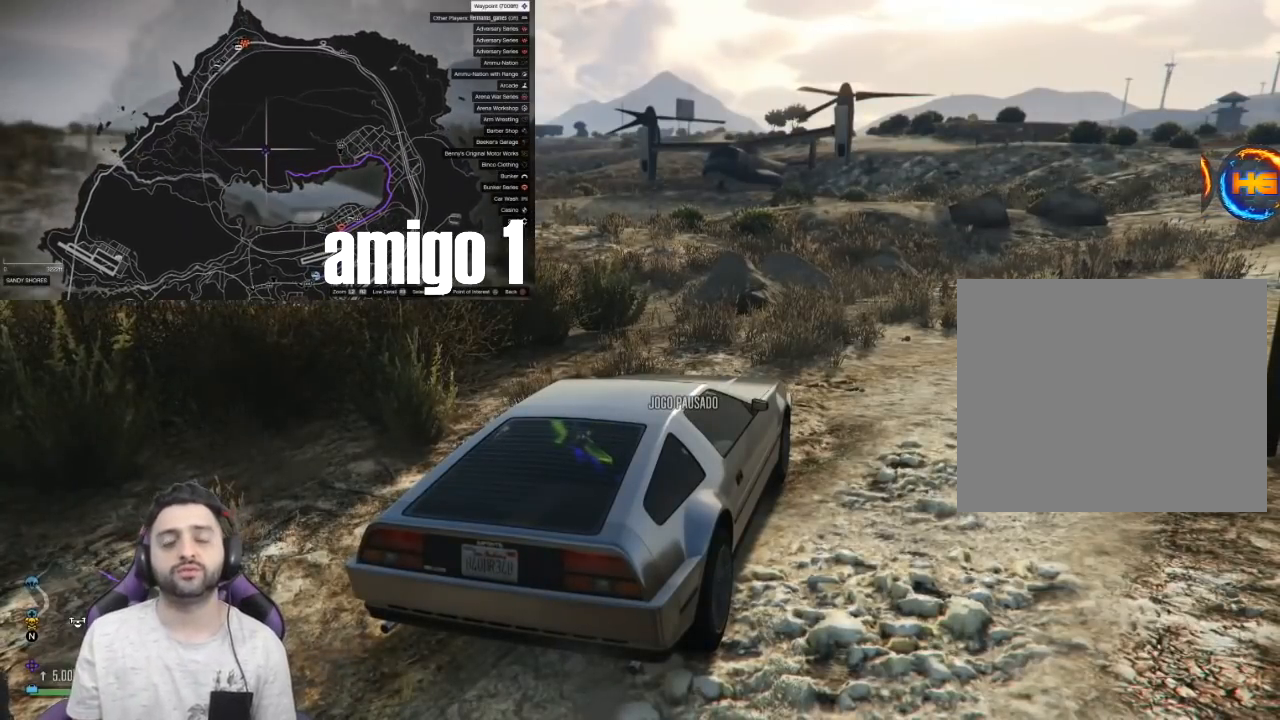
{"buttons": [], "left_stick": "center", "right_stick": "center", "events": [[33, "R2", "down"], [467, "R2", "up"], [500, "left_stick", "center"]]}
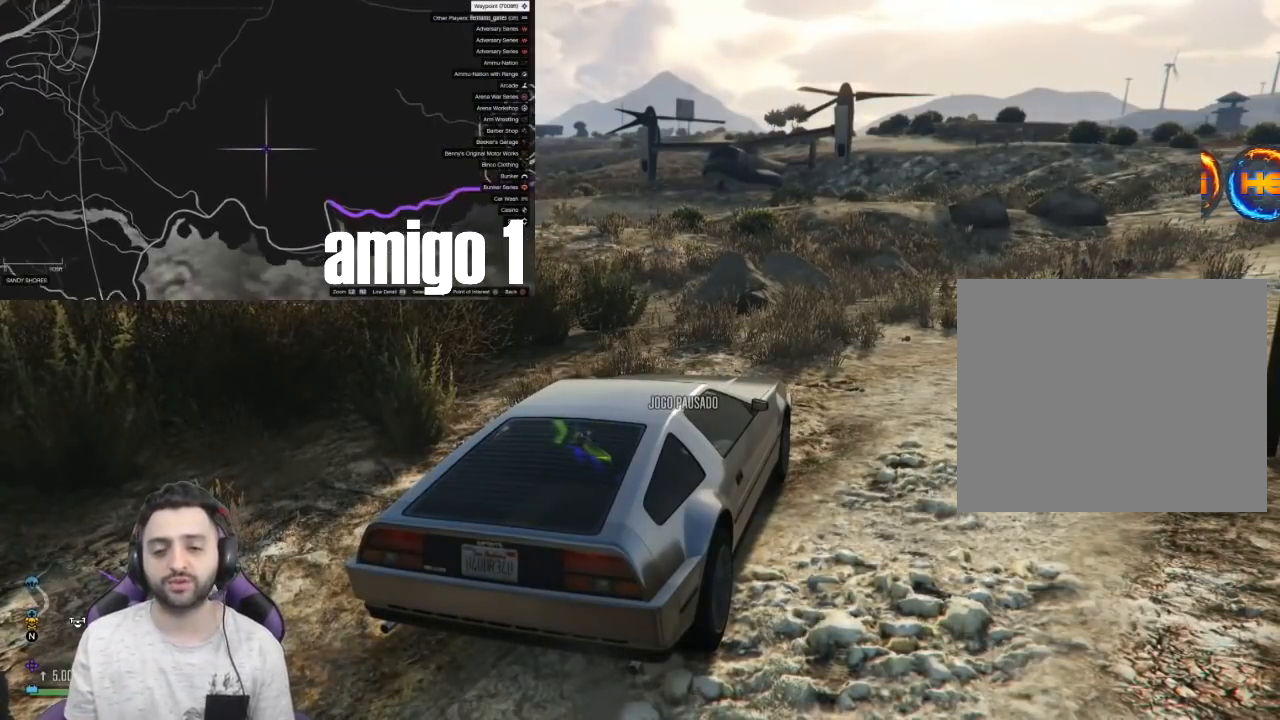
{"buttons": [], "left_stick": "center", "right_stick": "center", "events": []}
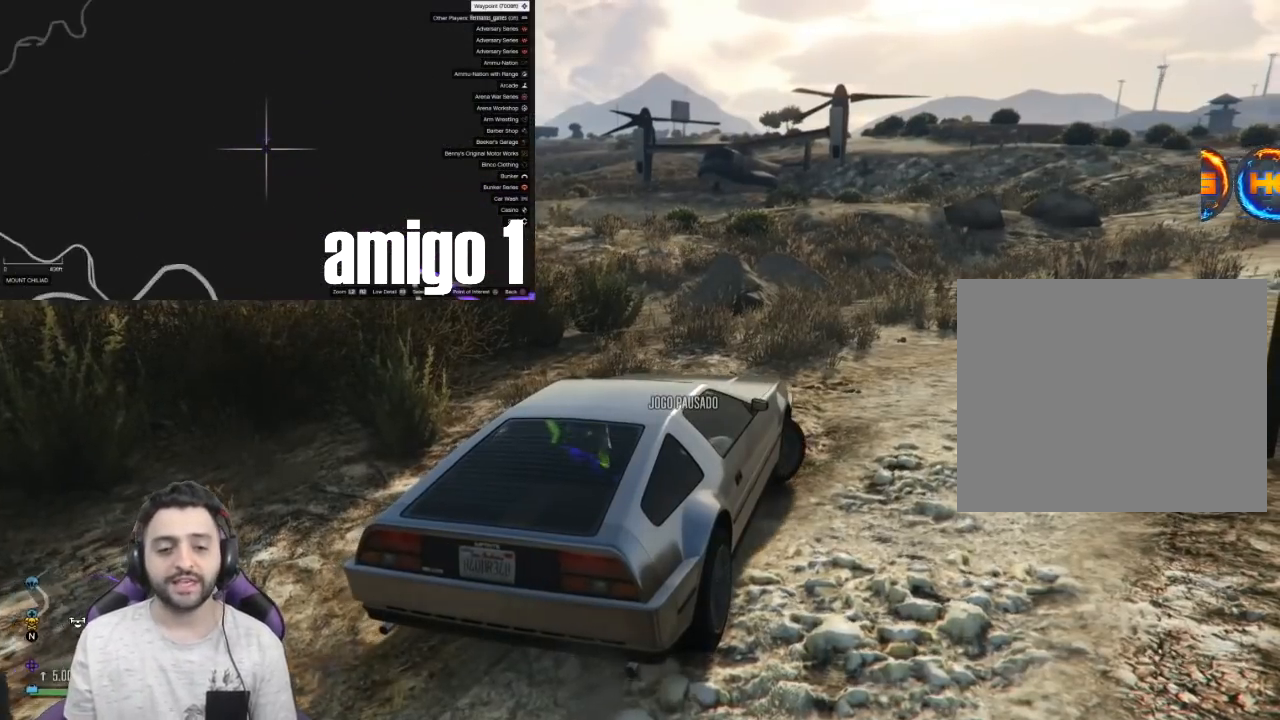
{"buttons": ["START"], "left_stick": "center", "right_stick": "center", "events": [[433, "START", "down"]]}
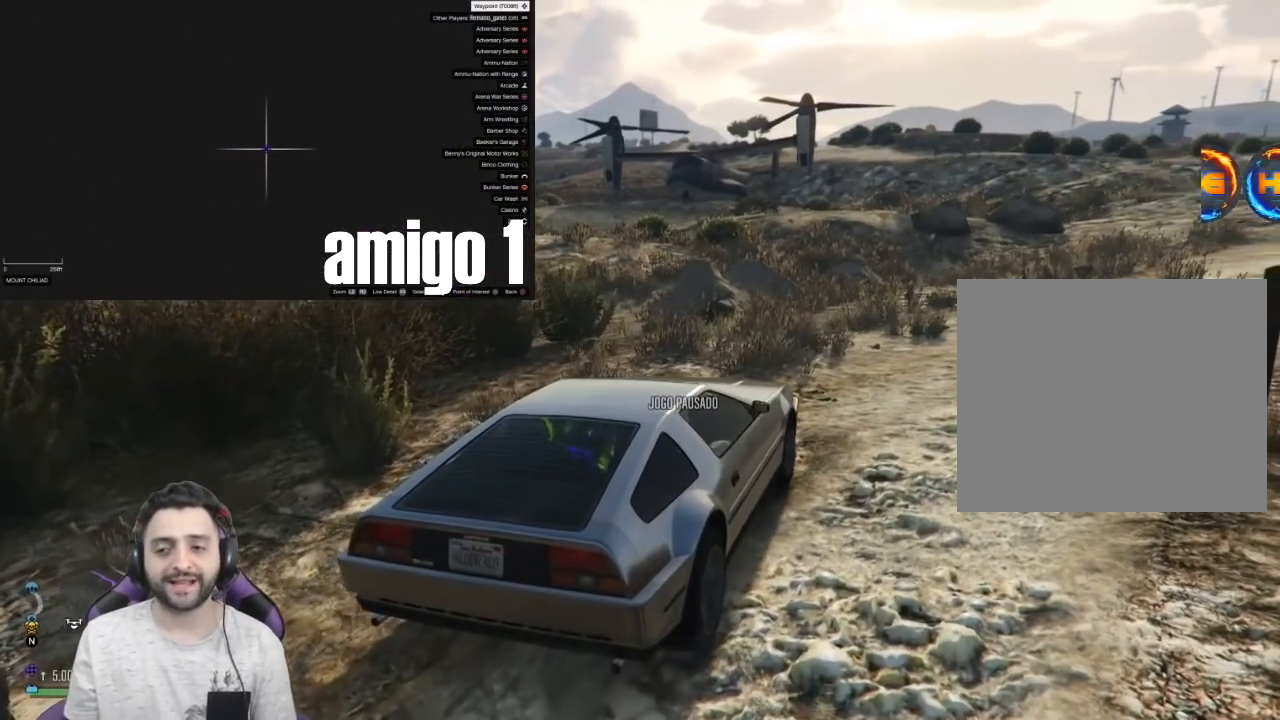
{"buttons": [], "left_stick": "center", "right_stick": "center", "events": [[67, "START", "up"], [300, "CROSS", "down"], [434, "CROSS", "up"]]}
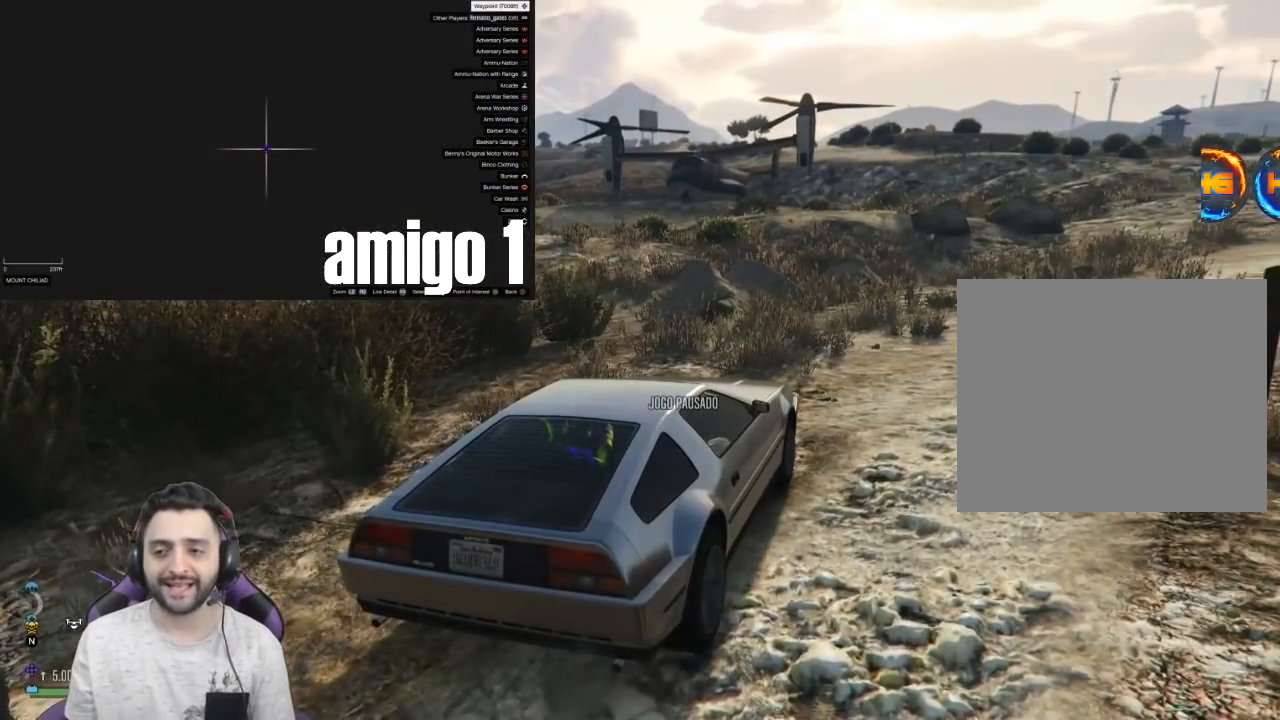
{"buttons": ["L2"], "left_stick": "up", "right_stick": "center", "events": [[166, "left_stick", "up-left"], [500, "L2", "down"], [500, "left_stick", "up"]]}
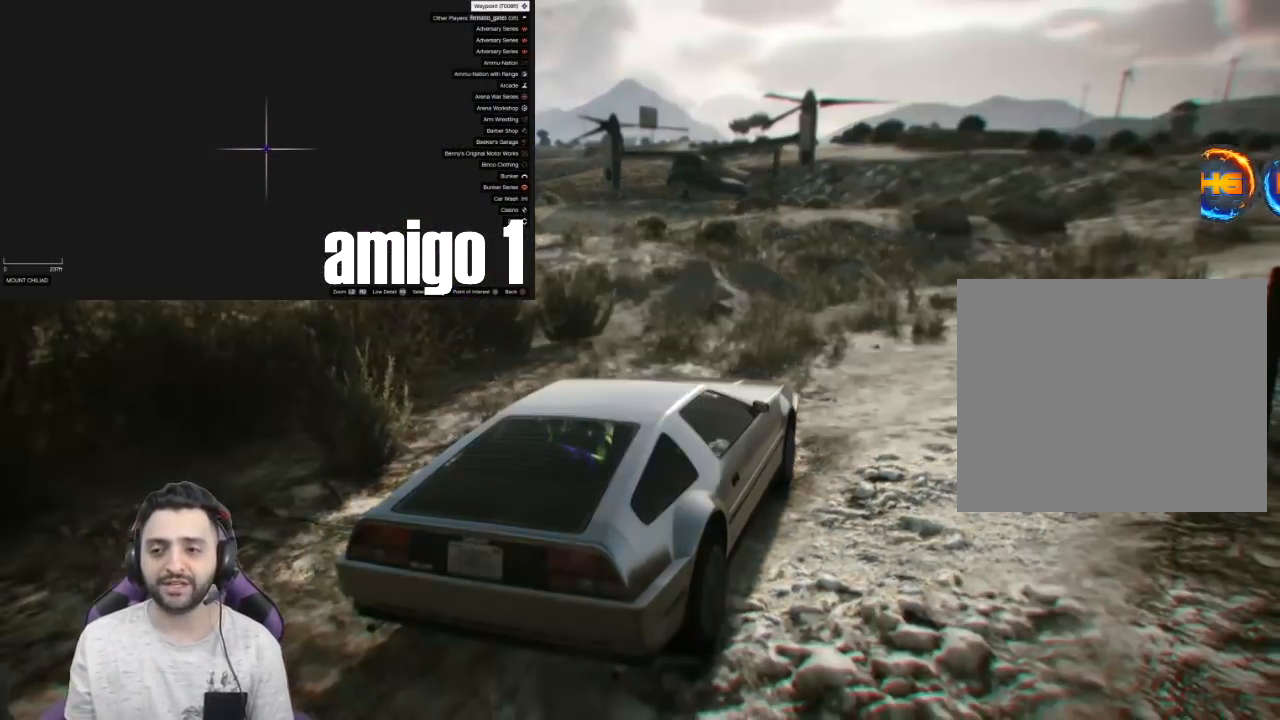
{"buttons": [], "left_stick": "up", "right_stick": "center", "events": [[200, "L2", "up"]]}
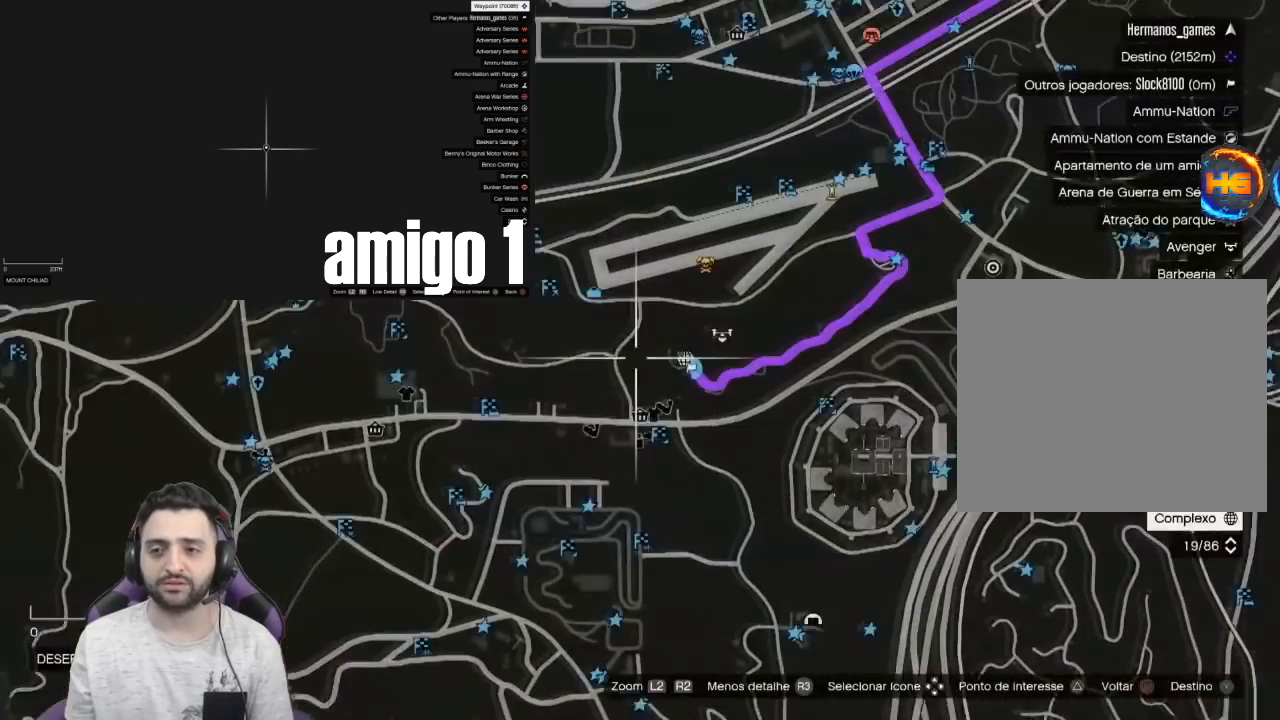
{"buttons": [], "left_stick": "center", "right_stick": "center", "events": [[166, "left_stick", "up-left"], [333, "left_stick", "center"]]}
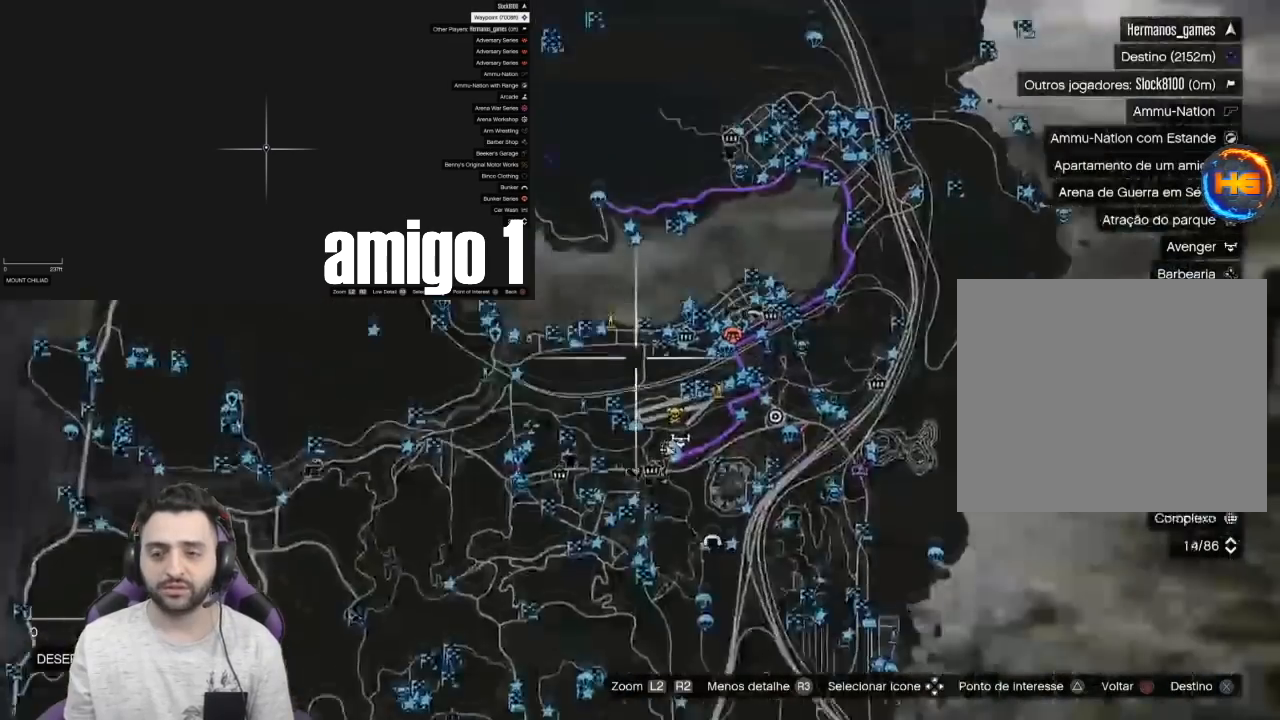
{"buttons": ["R2"], "left_stick": "center", "right_stick": "center", "events": [[100, "left_stick", "up-left"], [300, "left_stick", "center"], [367, "R2", "down"]]}
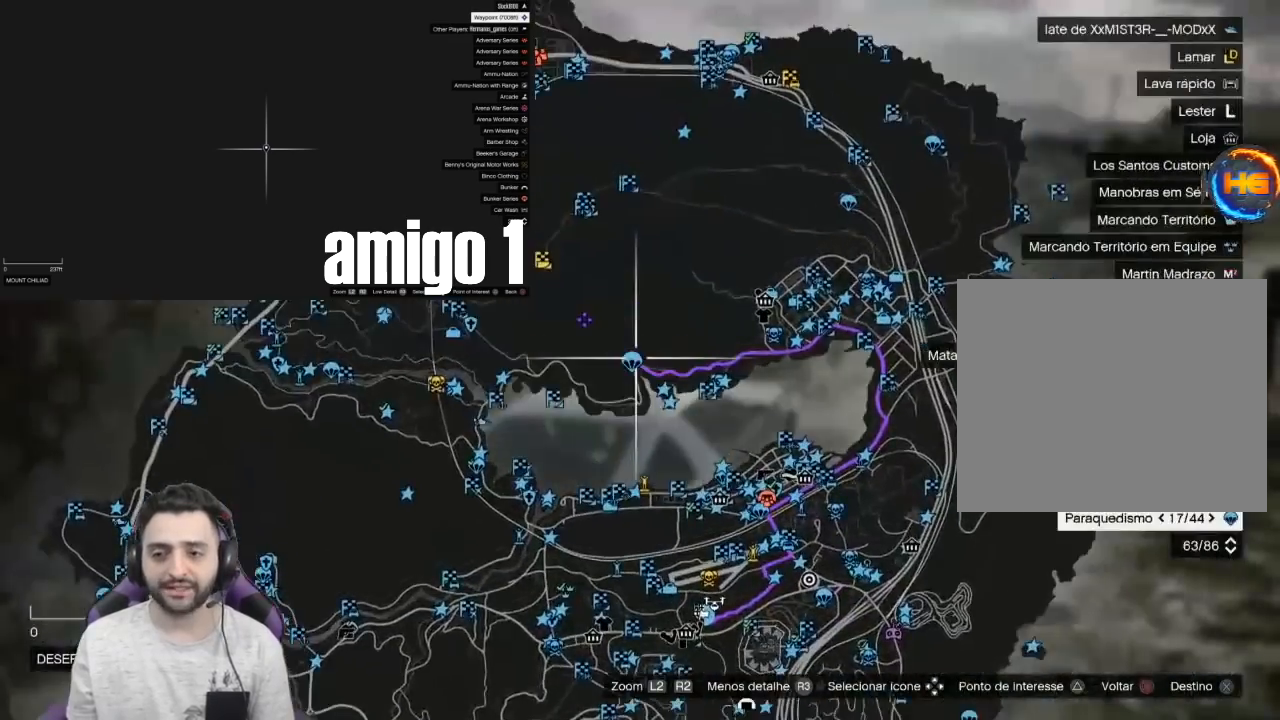
{"buttons": ["R2"], "left_stick": "down-left", "right_stick": "center", "events": [[267, "left_stick", "down-left"]]}
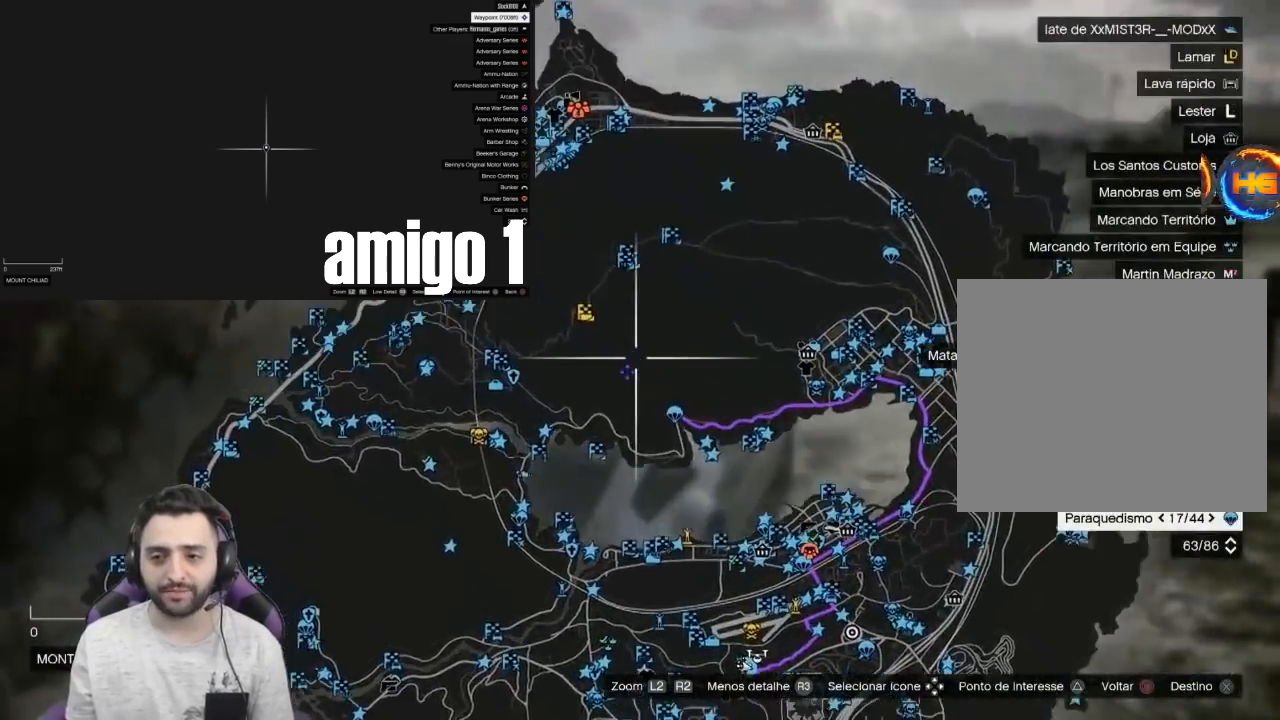
{"buttons": [], "left_stick": "center", "right_stick": "center", "events": [[134, "left_stick", "center"], [200, "R2", "up"], [367, "left_stick", "up-left"], [434, "left_stick", "center"]]}
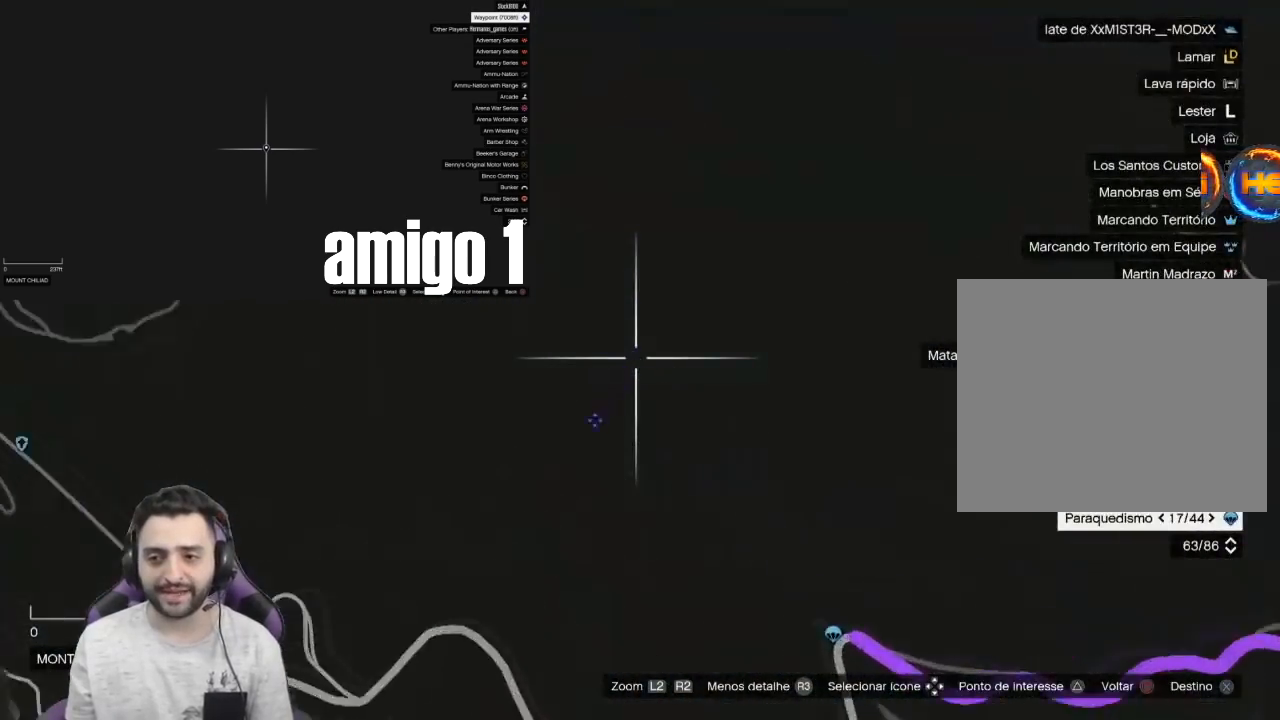
{"buttons": [], "left_stick": "center", "right_stick": "center", "events": []}
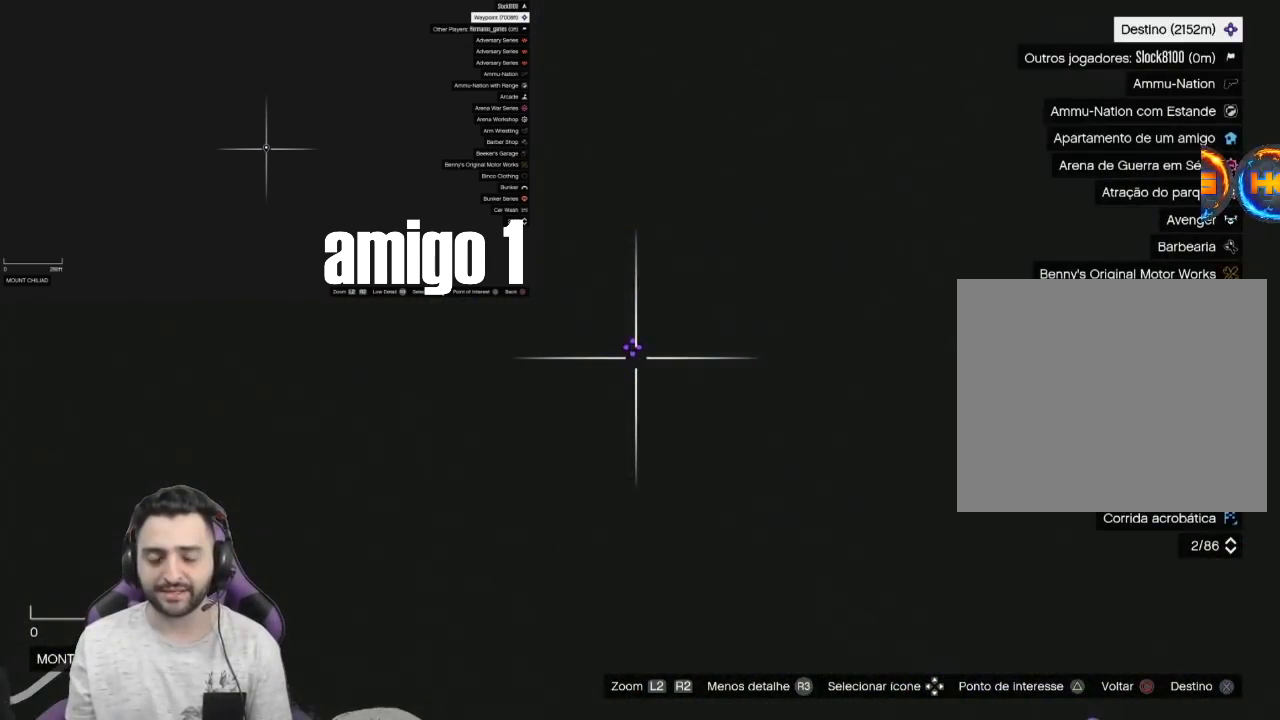
{"buttons": [], "left_stick": "center", "right_stick": "center", "events": [[434, "CIRCLE", "down"], [501, "CIRCLE", "up"]]}
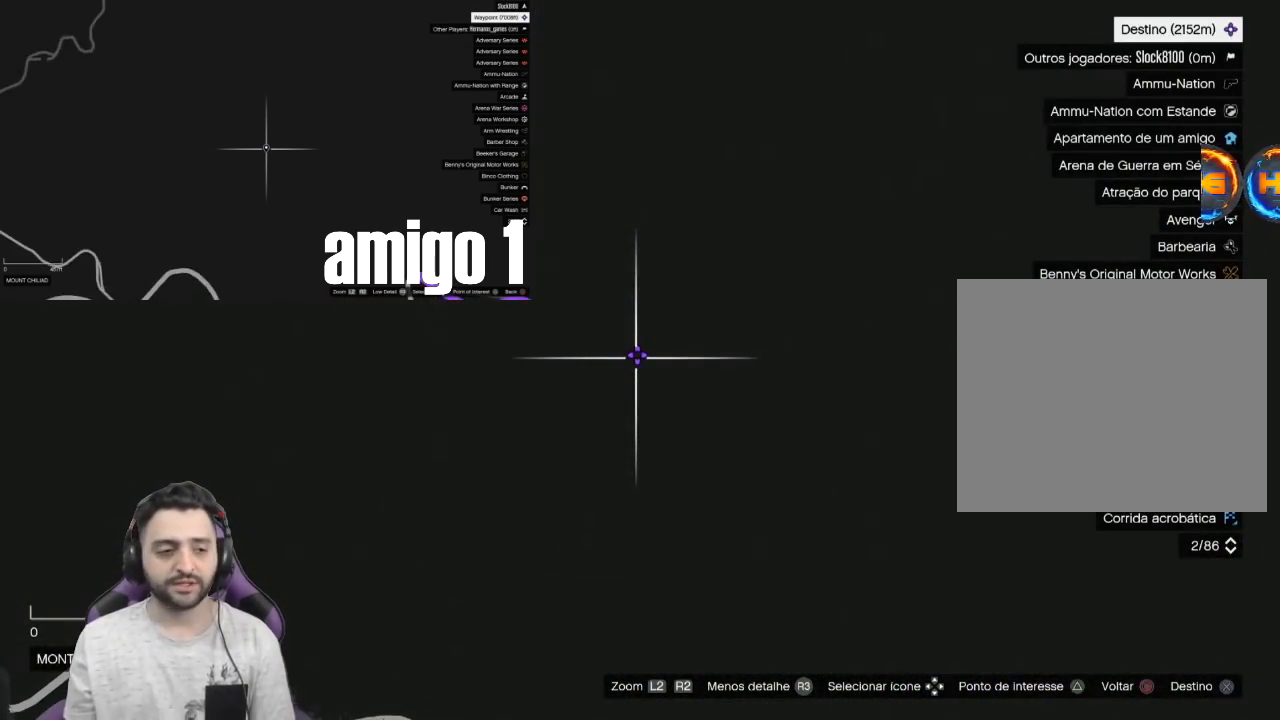
{"buttons": [], "left_stick": "center", "right_stick": "center", "events": [[100, "CIRCLE", "down"], [166, "CIRCLE", "up"], [267, "CIRCLE", "down"], [367, "CIRCLE", "up"]]}
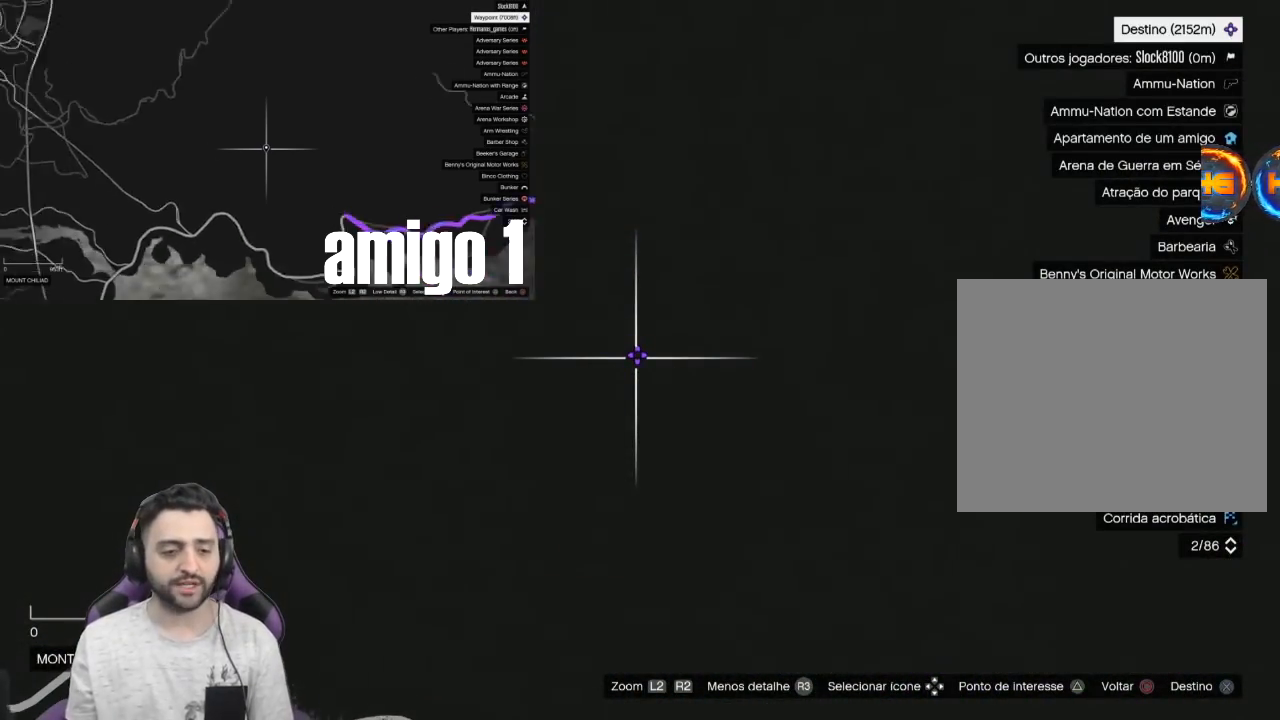
{"buttons": ["R2"], "left_stick": "right", "right_stick": "center", "events": [[34, "right_stick", "down-right"], [234, "left_stick", "right"], [267, "right_stick", "center"], [300, "R2", "down"]]}
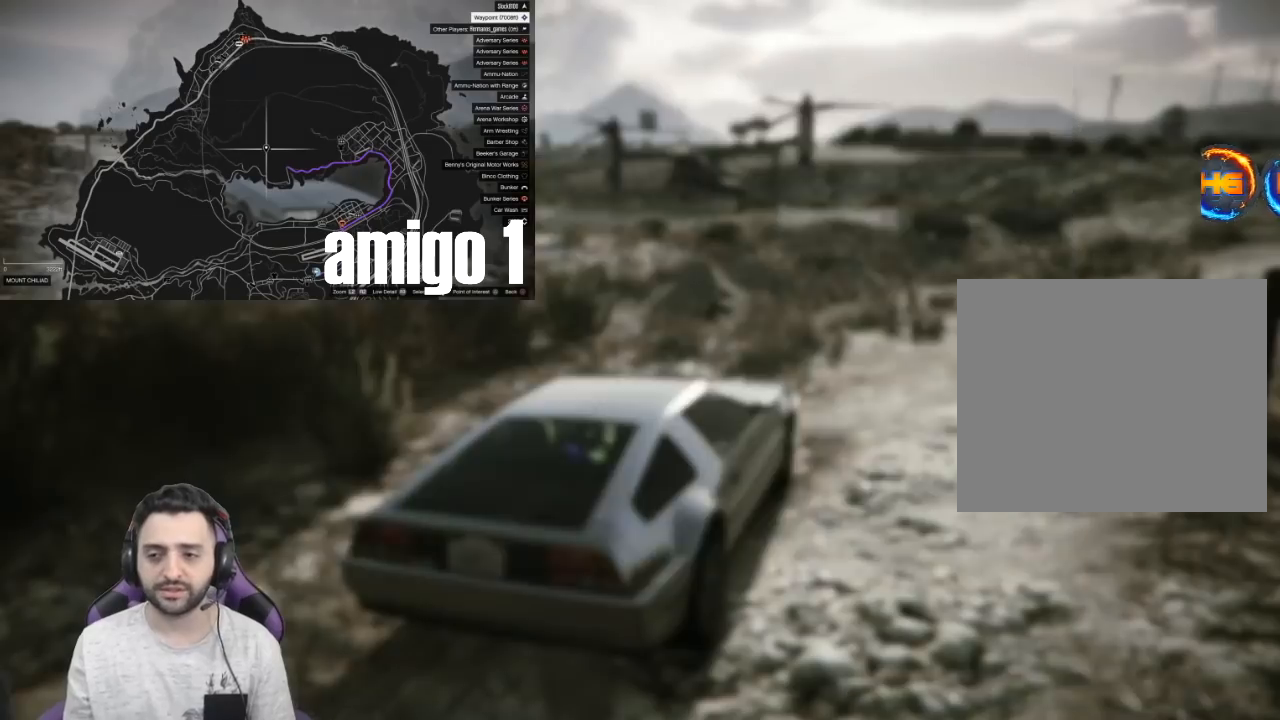
{"buttons": ["R2"], "left_stick": "right", "right_stick": "center", "events": []}
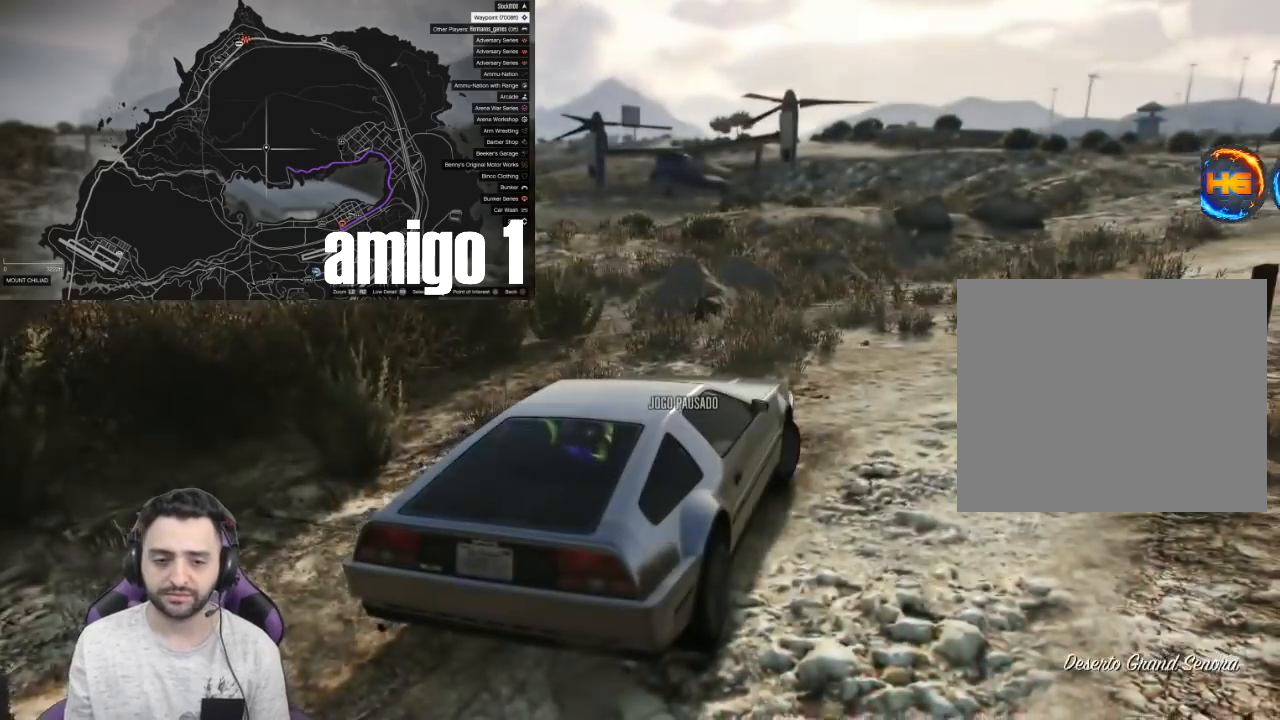
{"buttons": ["R2"], "left_stick": "down", "right_stick": "center", "events": [[200, "CROSS", "down"], [300, "CROSS", "up"], [300, "left_stick", "down"]]}
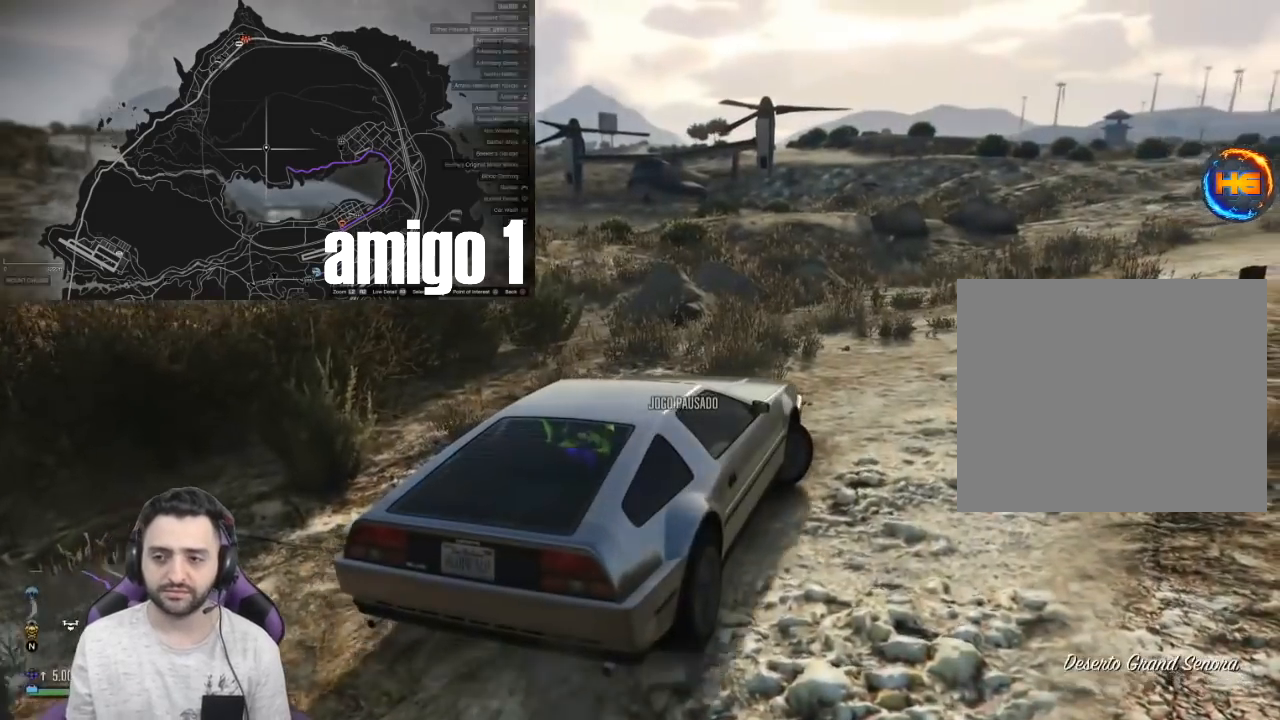
{"buttons": ["R2"], "left_stick": "down", "right_stick": "center", "events": [[267, "right_stick", "up-right"], [433, "right_stick", "center"]]}
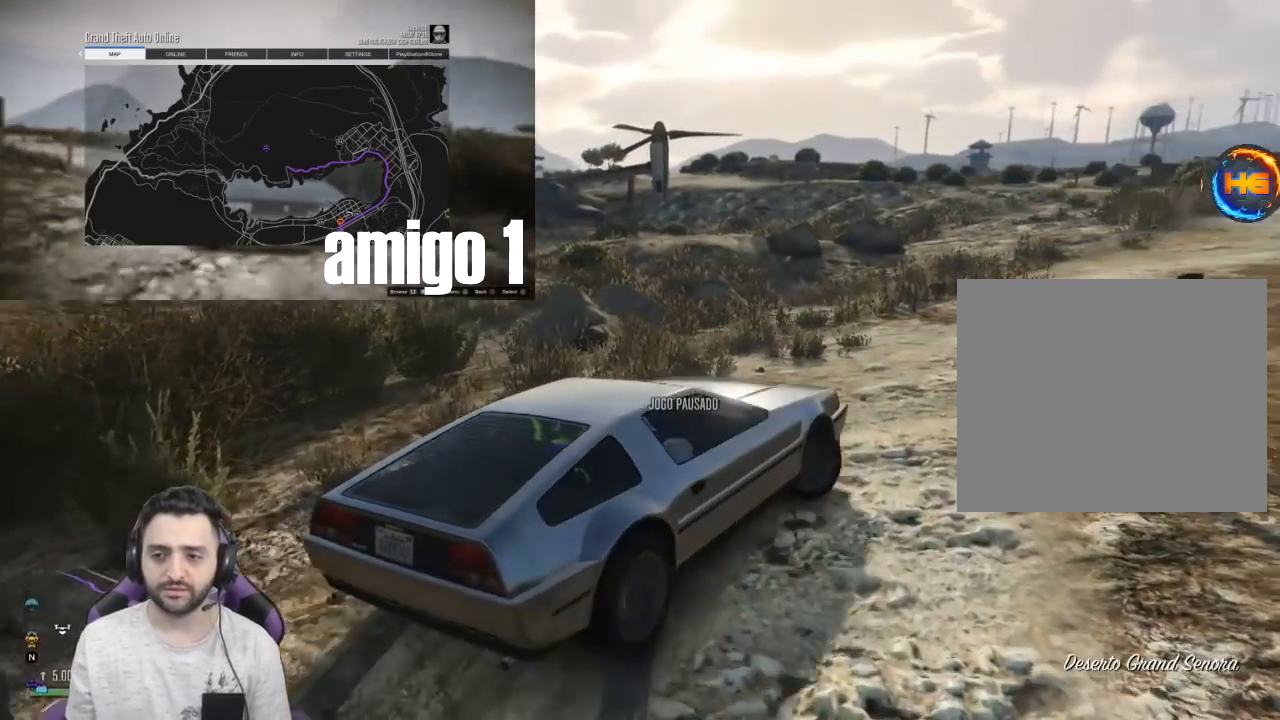
{"buttons": ["R2"], "left_stick": "down", "right_stick": "center", "events": [[200, "right_stick", "up"], [334, "right_stick", "center"]]}
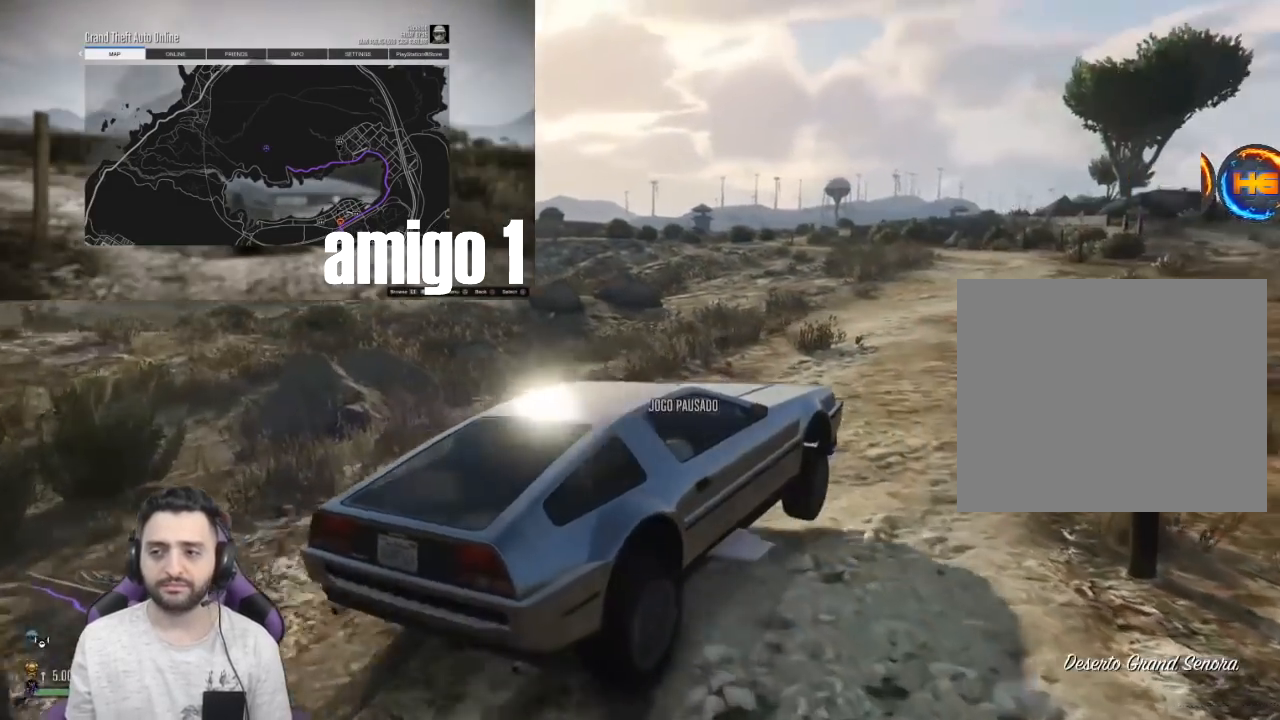
{"buttons": ["R2"], "left_stick": "center", "right_stick": "center", "events": [[400, "left_stick", "center"]]}
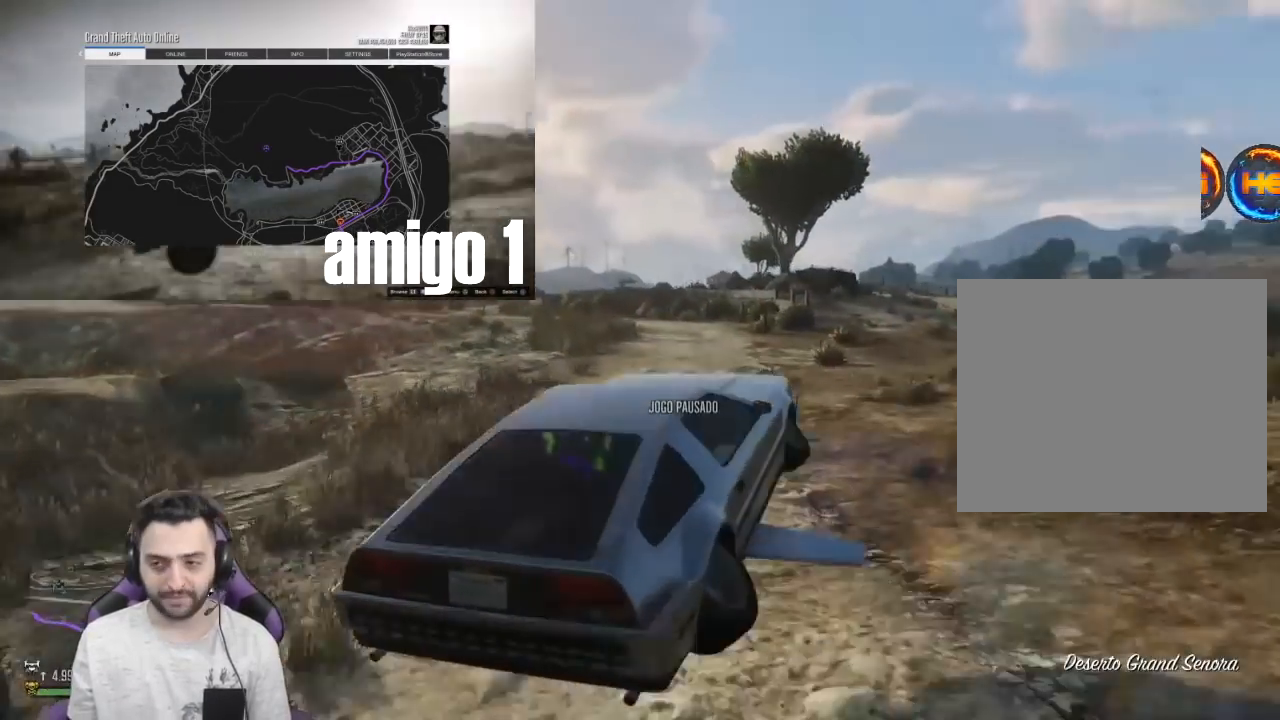
{"buttons": ["R2"], "left_stick": "center", "right_stick": "center", "events": [[234, "left_stick", "left"], [334, "left_stick", "center"]]}
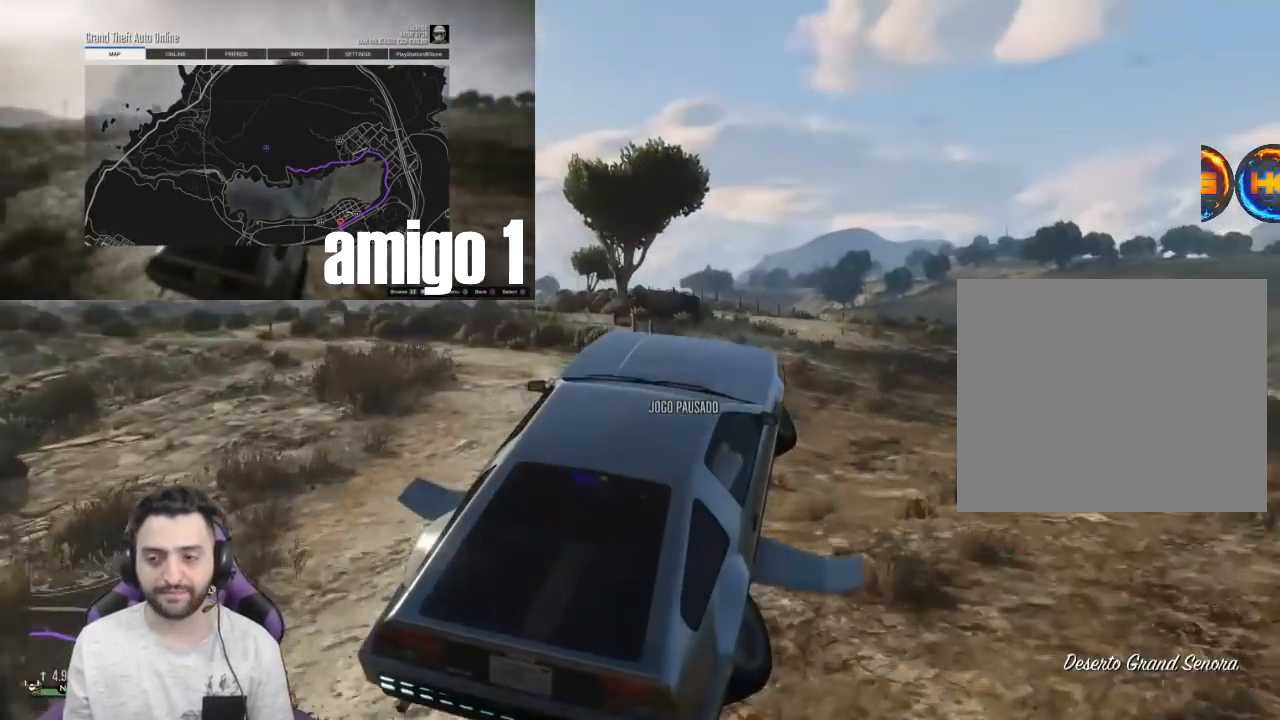
{"buttons": ["R2"], "left_stick": "center", "right_stick": "center", "events": []}
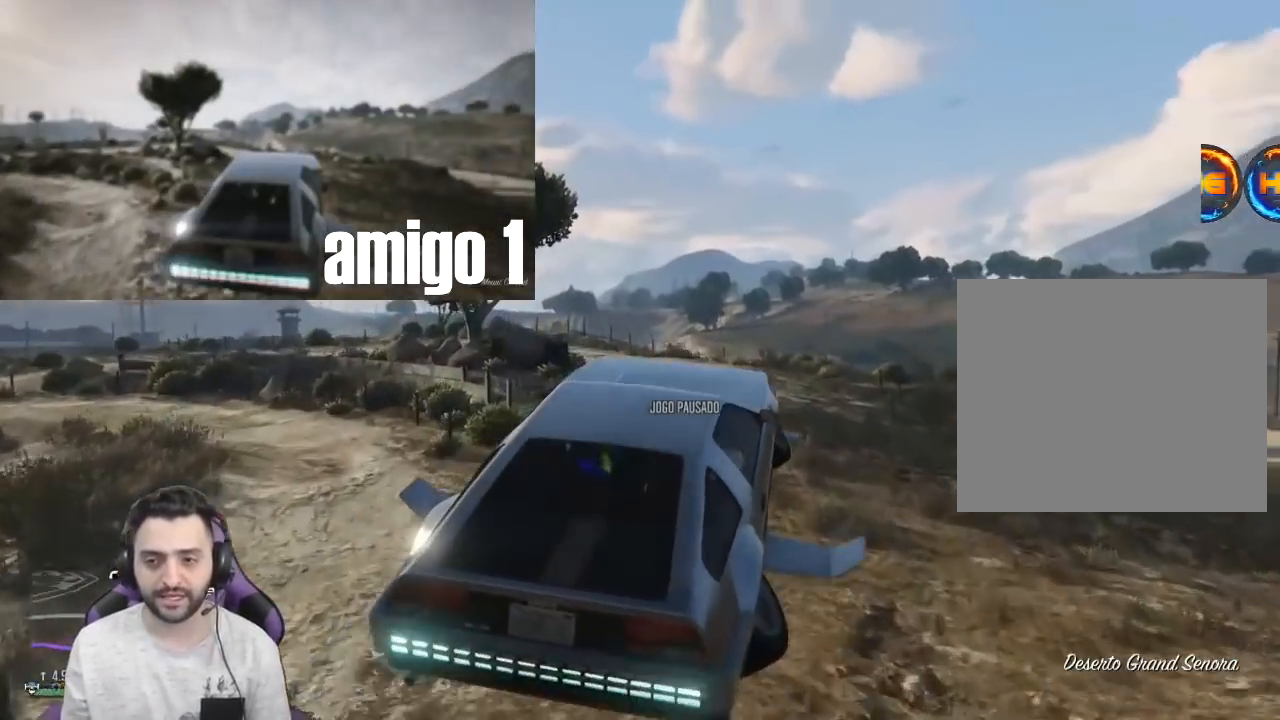
{"buttons": ["R2"], "left_stick": "center", "right_stick": "center", "events": [[267, "left_stick", "left"], [367, "left_stick", "center"]]}
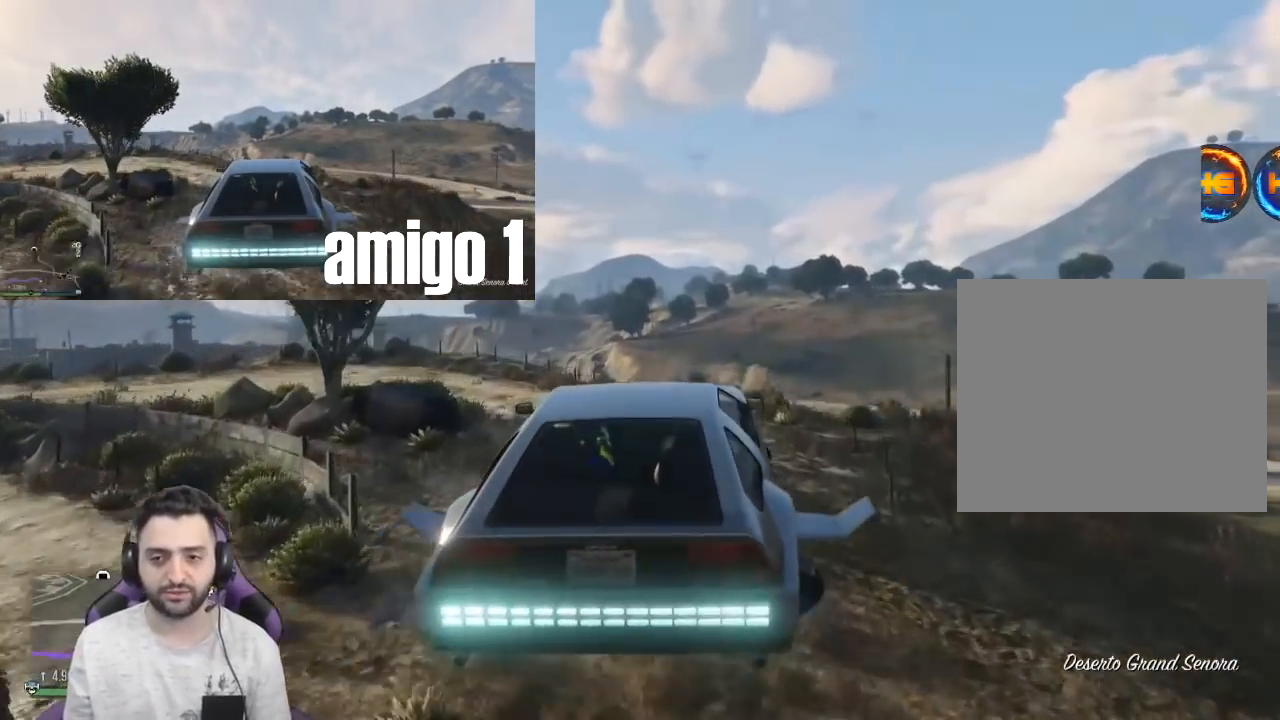
{"buttons": ["R2"], "left_stick": "center", "right_stick": "center", "events": [[300, "left_stick", "right"], [367, "left_stick", "center"]]}